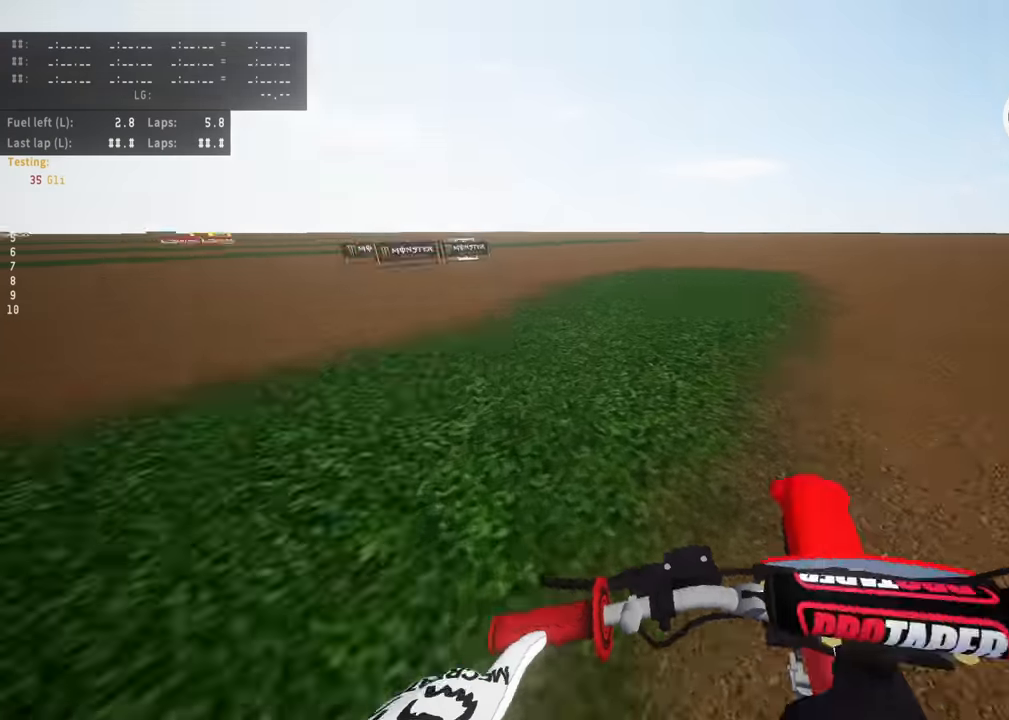
Gameplay with a controller (PlayStation layout); each line is a JSON object with the inputs held at the frame after it (dt_ms = milliseconds from this image to that frame). "events" lists button and stick changes between this image and that frame as [ms after this image, input, new state], when the widget could be followed in between. Not read: R3 right_stick.
{"dt_ms": 500, "buttons": ["R2"], "left_stick": "down", "events": []}
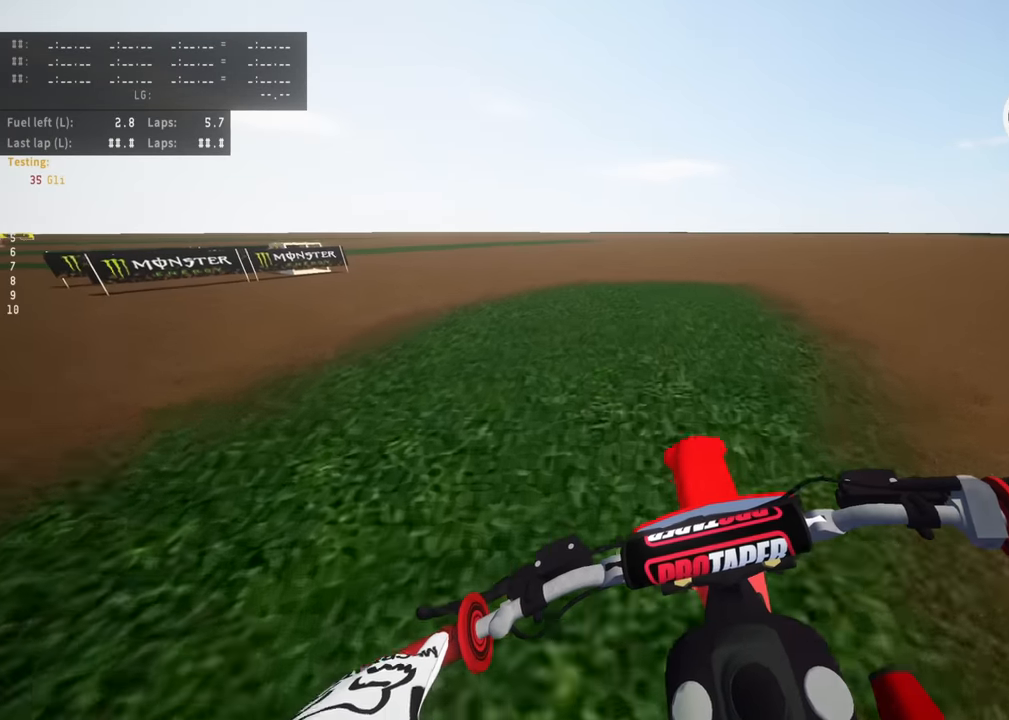
{"dt_ms": 500, "buttons": [], "left_stick": "down", "events": [[333, "R2", "up"]]}
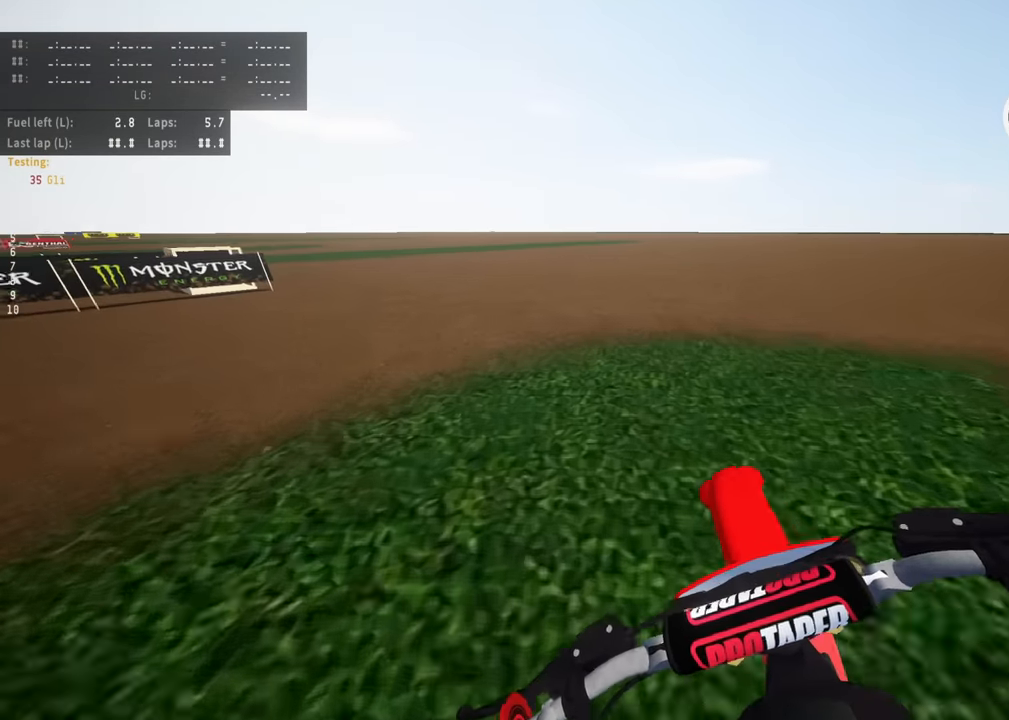
{"dt_ms": 500, "buttons": [], "left_stick": "down", "events": [[17, "SQUARE", "down"], [117, "SQUARE", "up"], [300, "SQUARE", "down"], [433, "SQUARE", "up"]]}
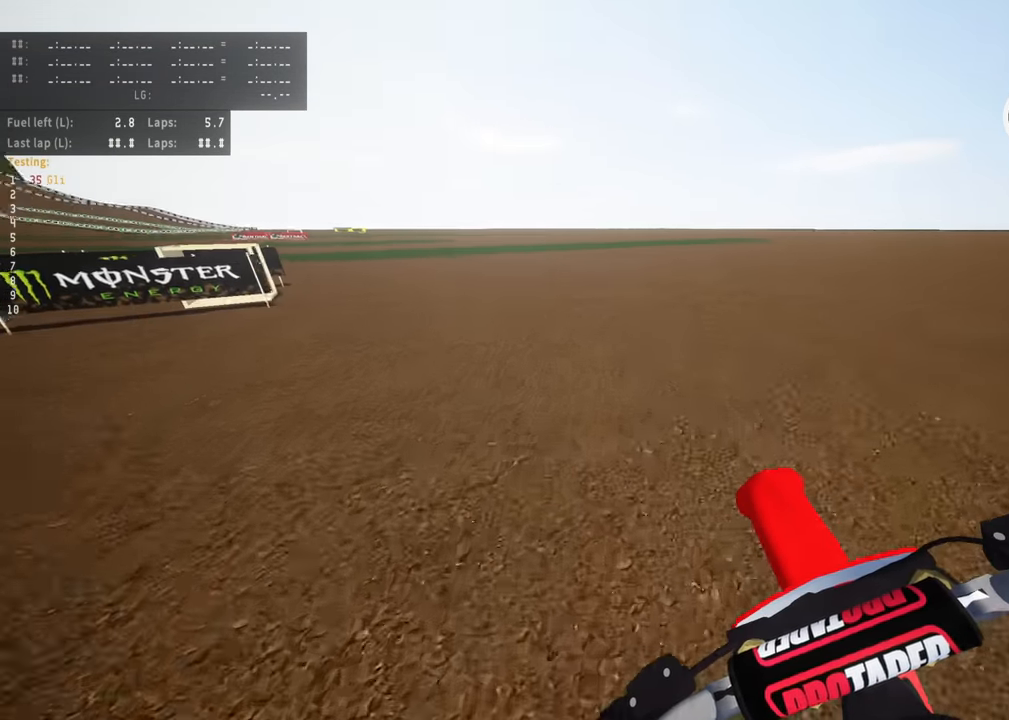
{"dt_ms": 500, "buttons": ["L1"], "left_stick": "down", "events": [[67, "SQUARE", "down"], [217, "SQUARE", "up"], [317, "SQUARE", "down"], [433, "SQUARE", "up"], [500, "L1", "down"]]}
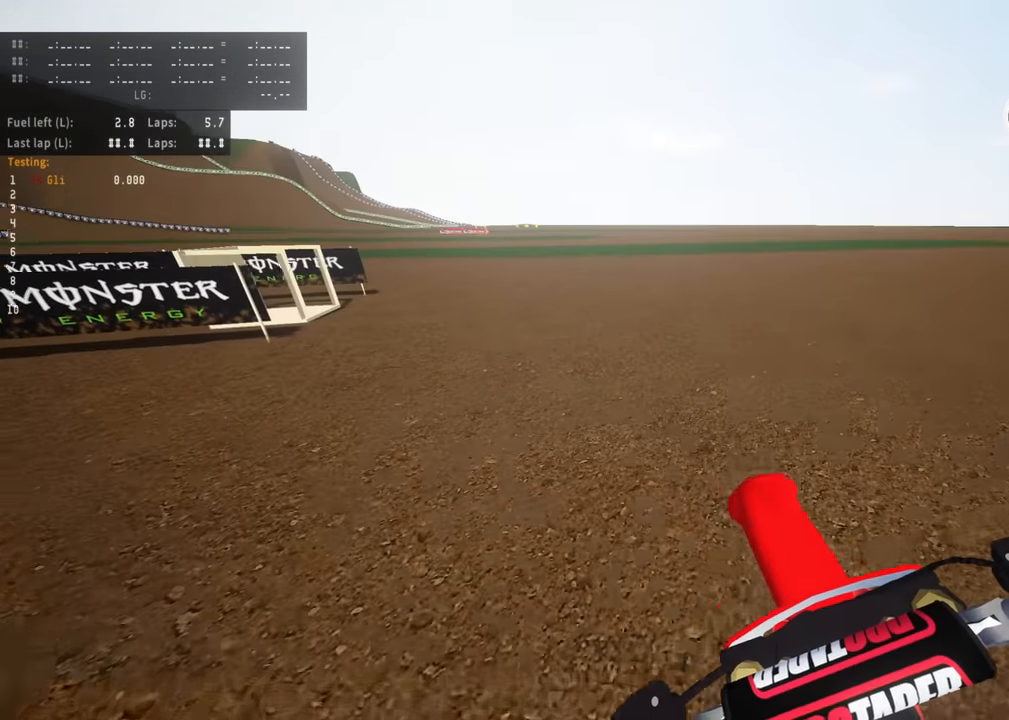
{"dt_ms": 500, "buttons": [], "left_stick": "down", "events": [[50, "SQUARE", "down"], [167, "SQUARE", "up"], [250, "L1", "up"]]}
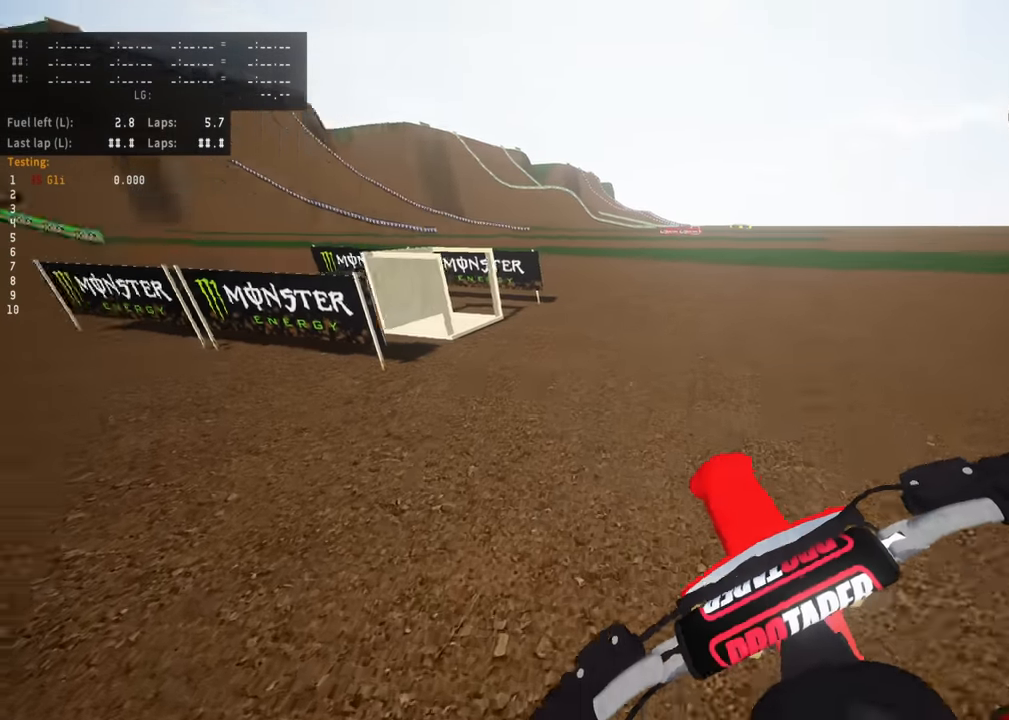
{"dt_ms": 500, "buttons": [], "left_stick": "down", "events": []}
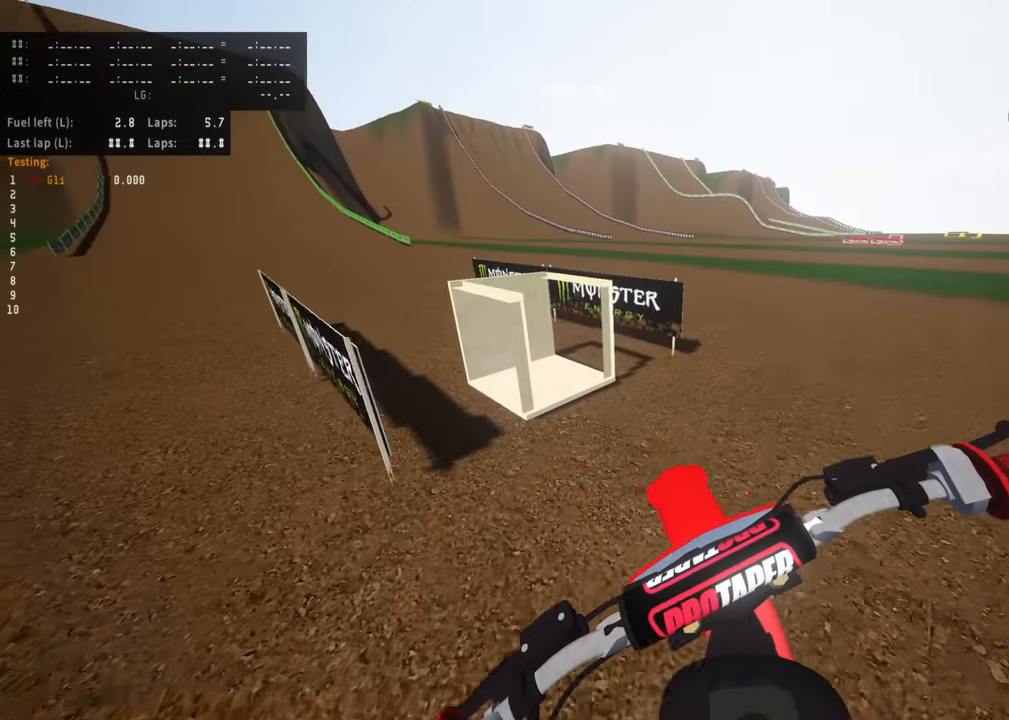
{"dt_ms": 500, "buttons": [], "left_stick": "down", "events": [[333, "L2", "down"], [417, "L2", "up"]]}
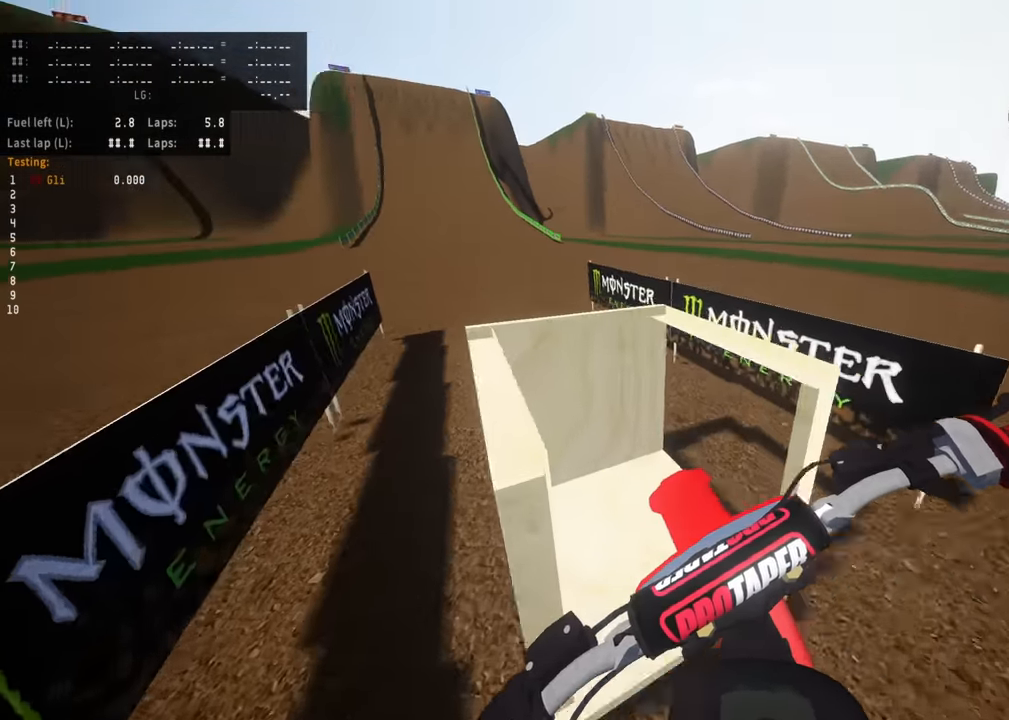
{"dt_ms": 500, "buttons": [], "left_stick": "center", "events": [[50, "L2", "down"], [117, "L2", "up"], [217, "left_stick", "center"], [417, "L2", "down"], [483, "L2", "up"]]}
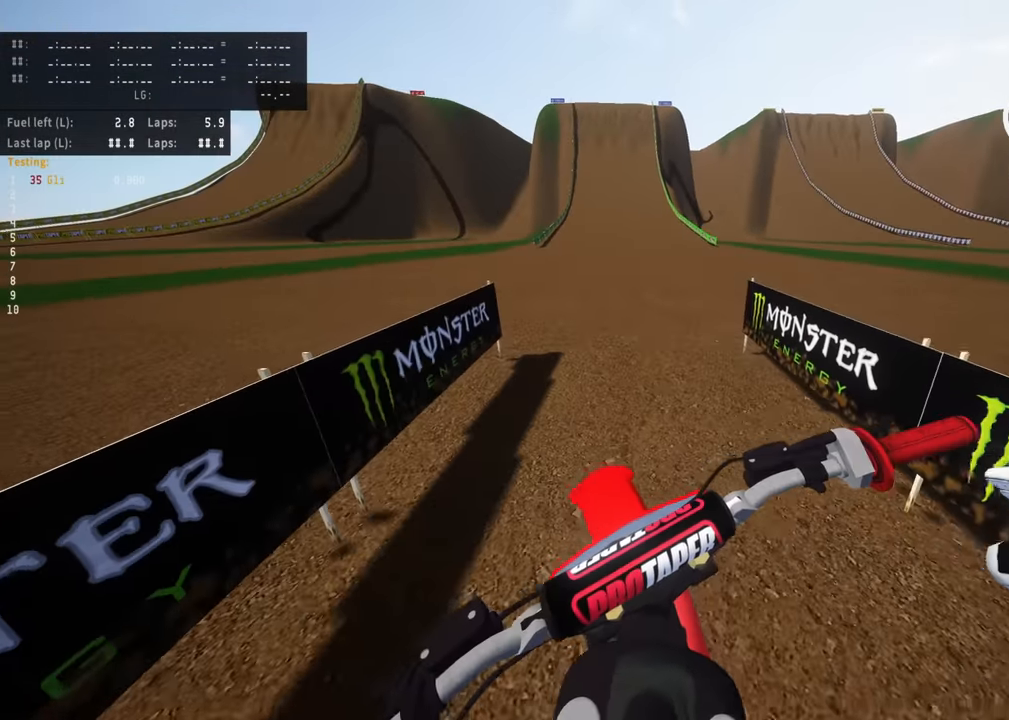
{"dt_ms": 500, "buttons": [], "left_stick": "center", "events": [[117, "L2", "down"], [233, "L2", "up"], [317, "L2", "down"], [417, "L2", "up"]]}
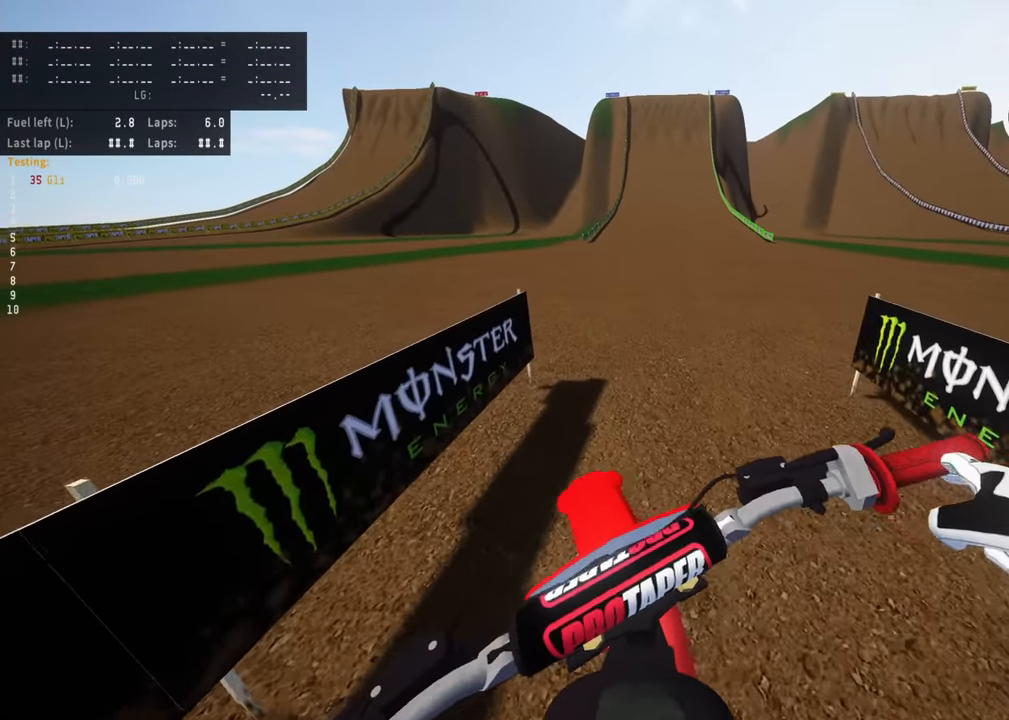
{"dt_ms": 500, "buttons": [], "left_stick": "center", "events": [[33, "L2", "down"], [200, "L2", "up"], [200, "TRIANGLE", "down"], [317, "TRIANGLE", "up"]]}
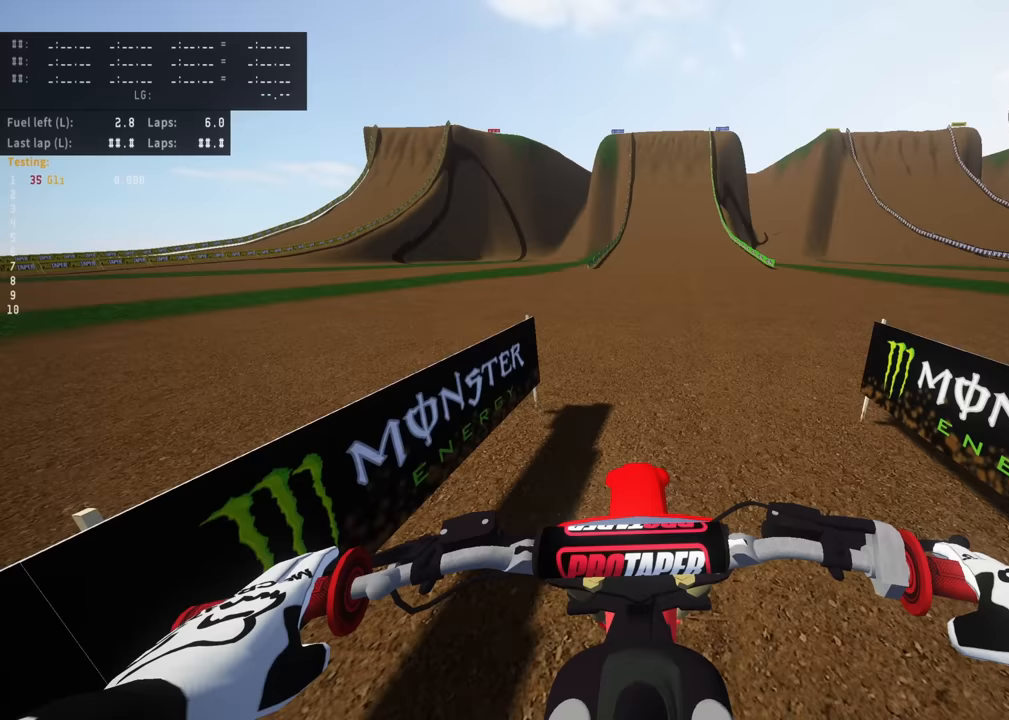
{"dt_ms": 1000, "buttons": [], "left_stick": "center"}
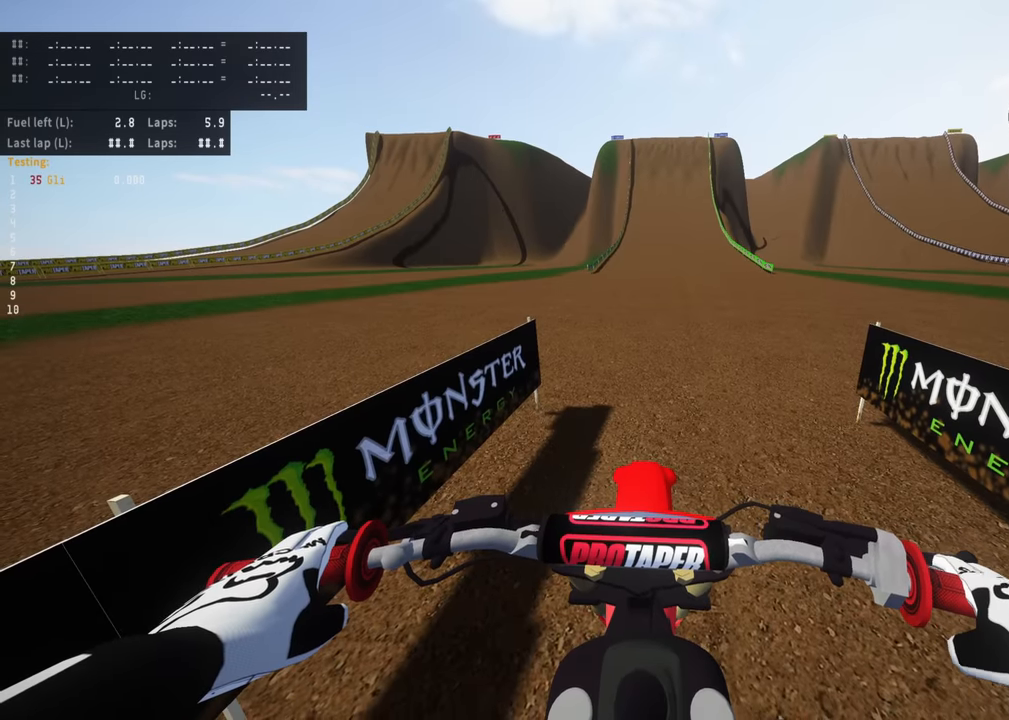
{"dt_ms": 500, "buttons": ["R2"], "left_stick": "center", "events": [[17, "R2", "down"]]}
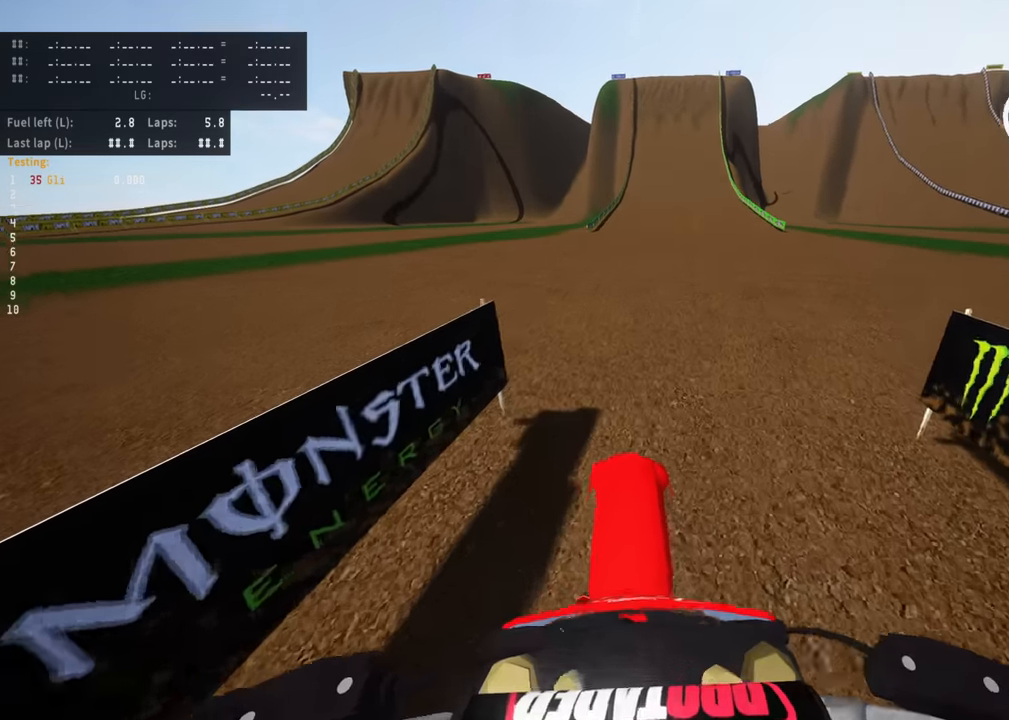
{"dt_ms": 500, "buttons": ["R2"], "left_stick": "center", "events": []}
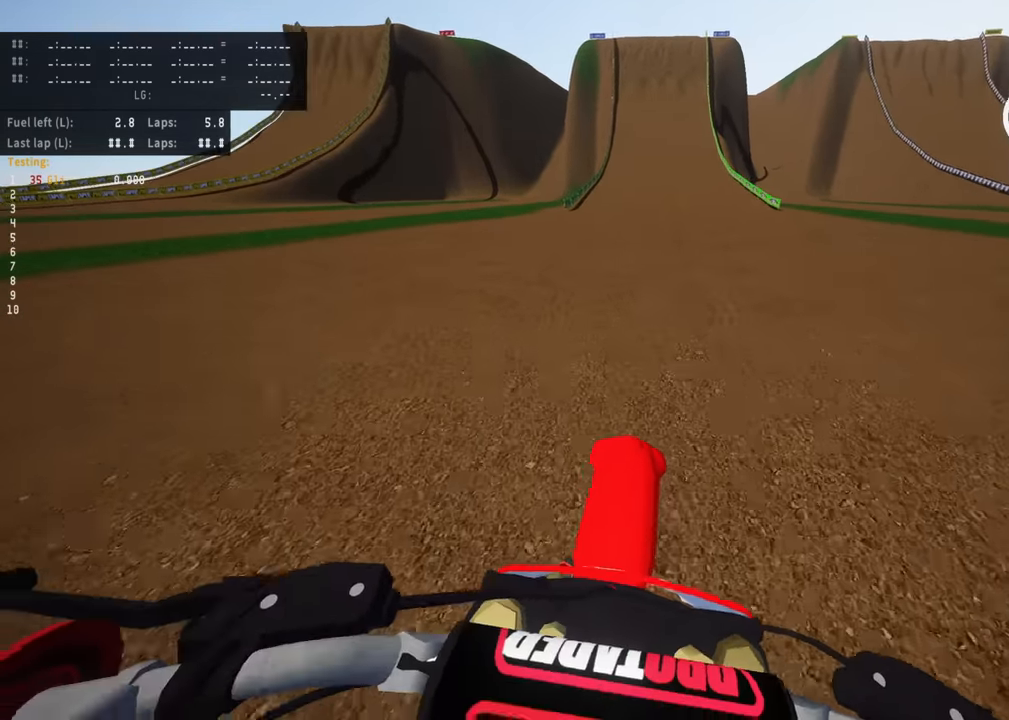
{"dt_ms": 500, "buttons": ["R2"], "left_stick": "center", "events": []}
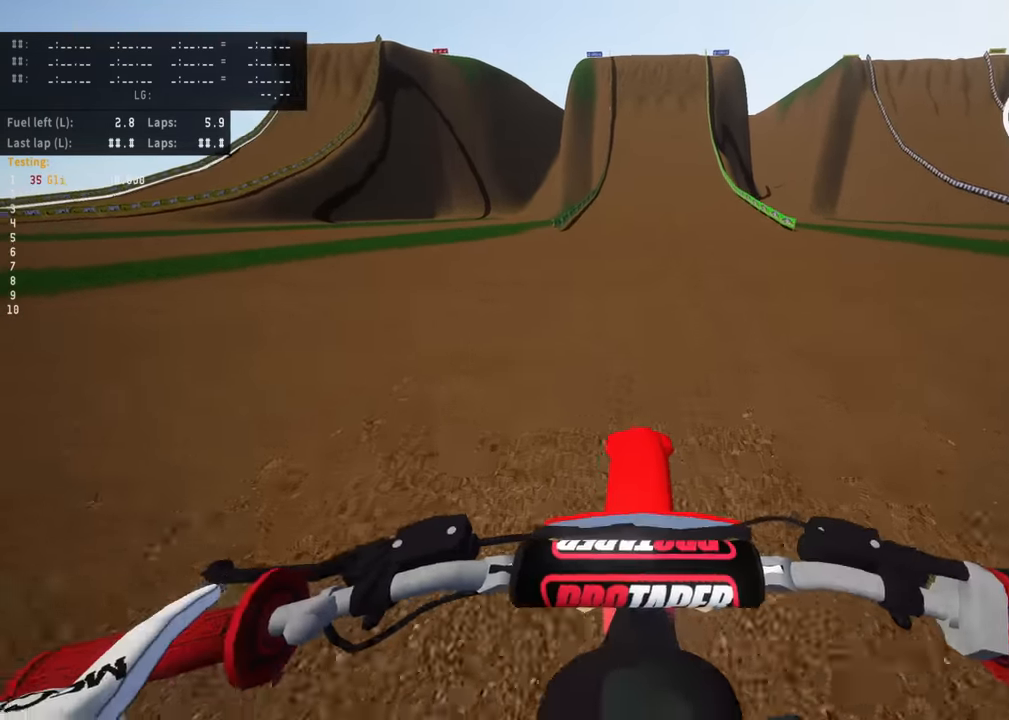
{"dt_ms": 1000, "buttons": ["R2", "DPAD_LEFT"], "left_stick": "center"}
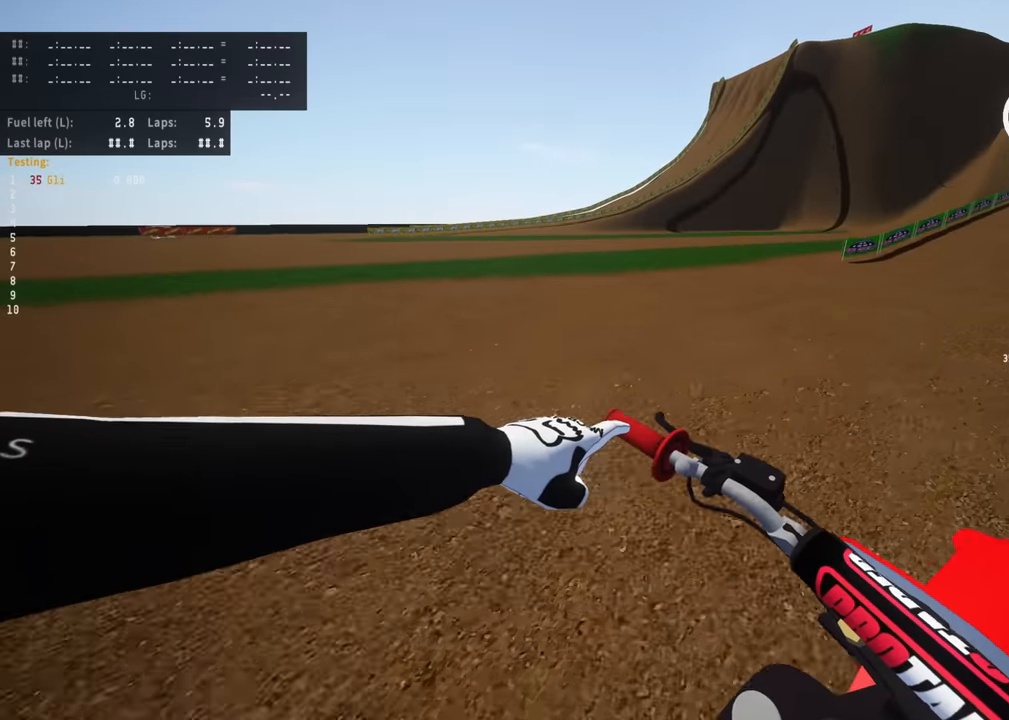
{"dt_ms": 500, "buttons": ["R2"], "left_stick": "center", "events": [[133, "DPAD_LEFT", "up"]]}
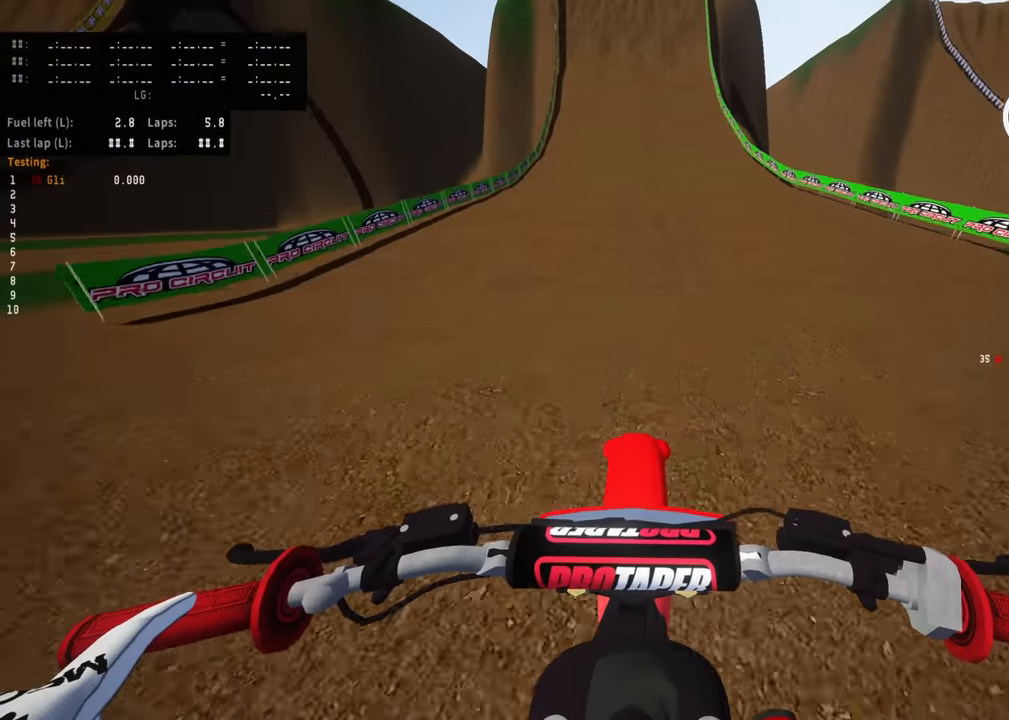
{"dt_ms": 500, "buttons": ["R2"], "left_stick": "center", "events": []}
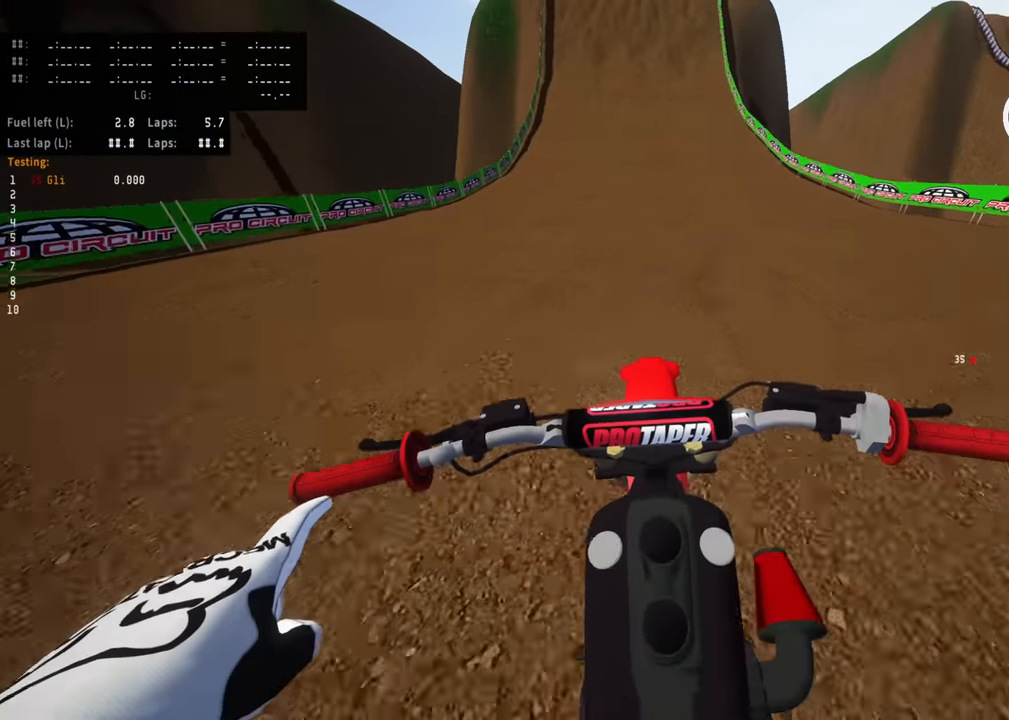
{"dt_ms": 500, "buttons": ["R2"], "left_stick": "center", "events": []}
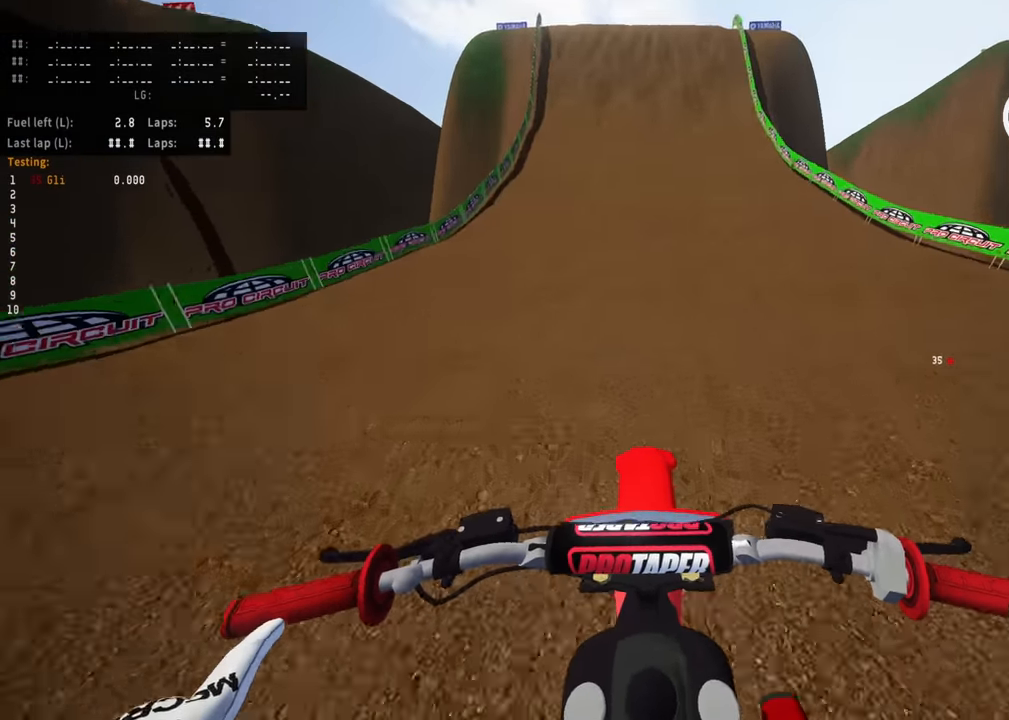
{"dt_ms": 500, "buttons": ["R2"], "left_stick": "center", "events": []}
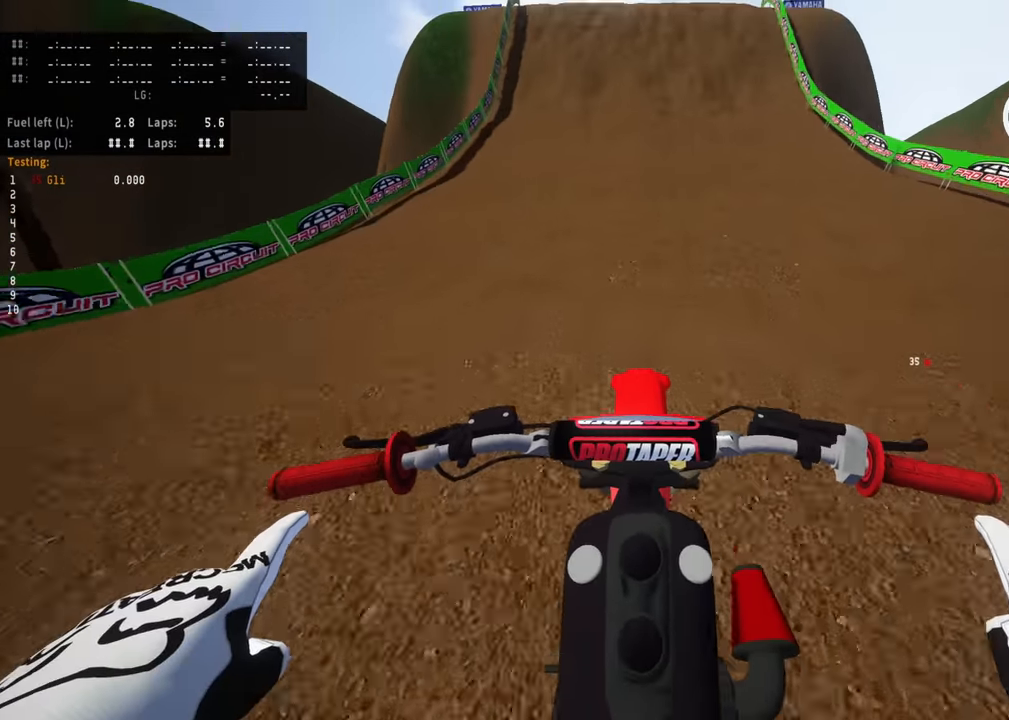
{"dt_ms": 500, "buttons": ["R2"], "left_stick": "center", "events": []}
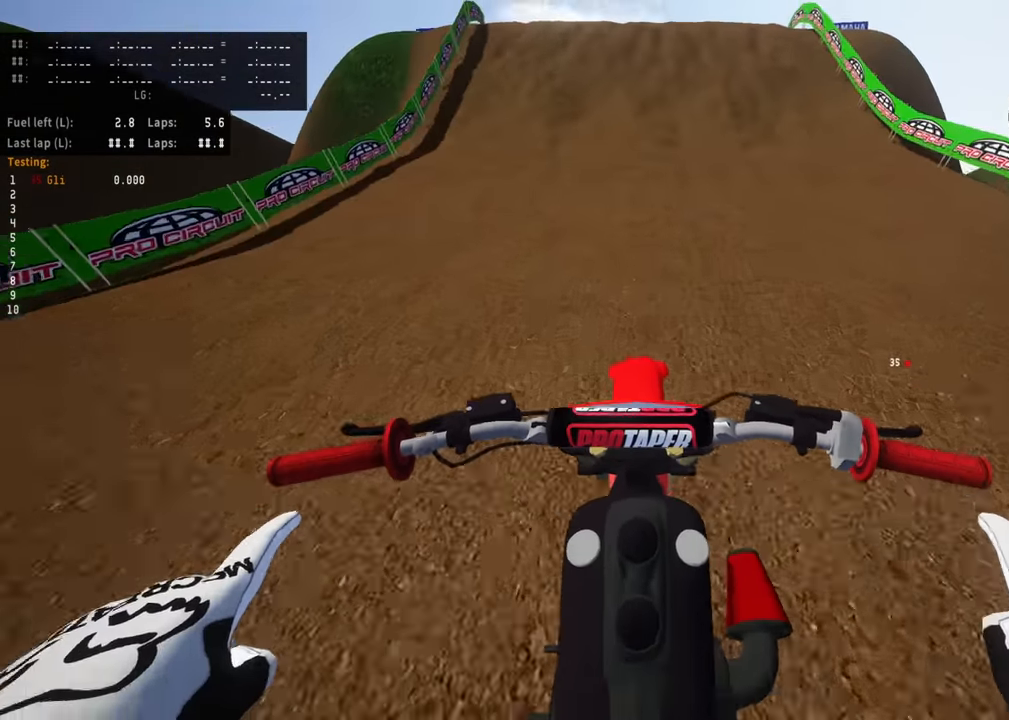
{"dt_ms": 500, "buttons": ["R2"], "left_stick": "center", "events": []}
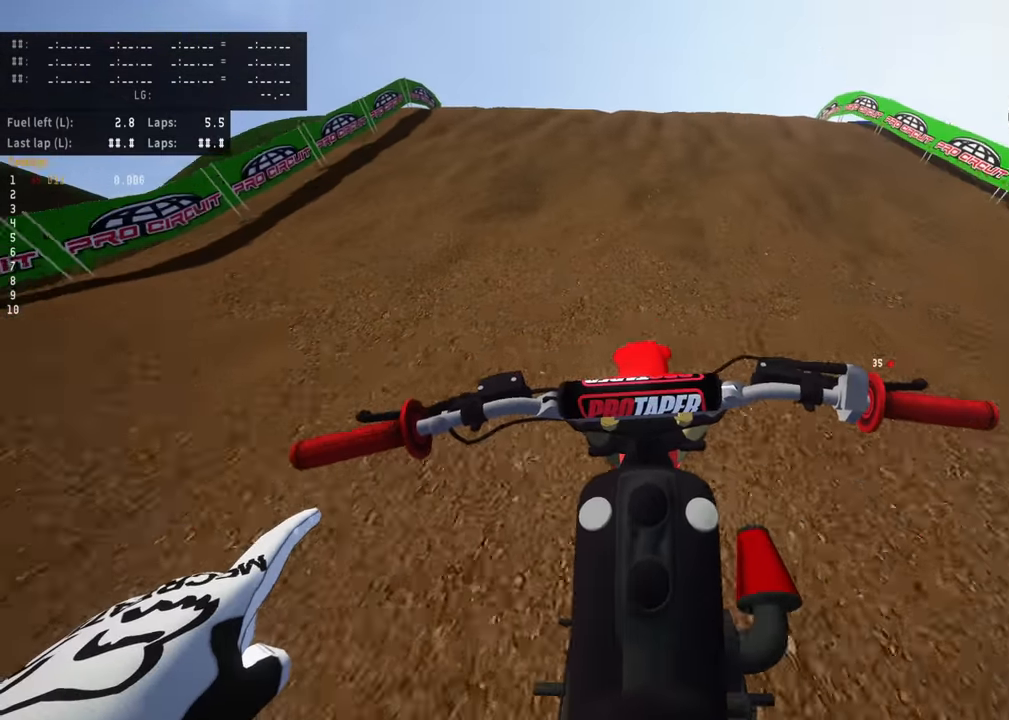
{"dt_ms": 500, "buttons": ["R2"], "left_stick": "center", "events": []}
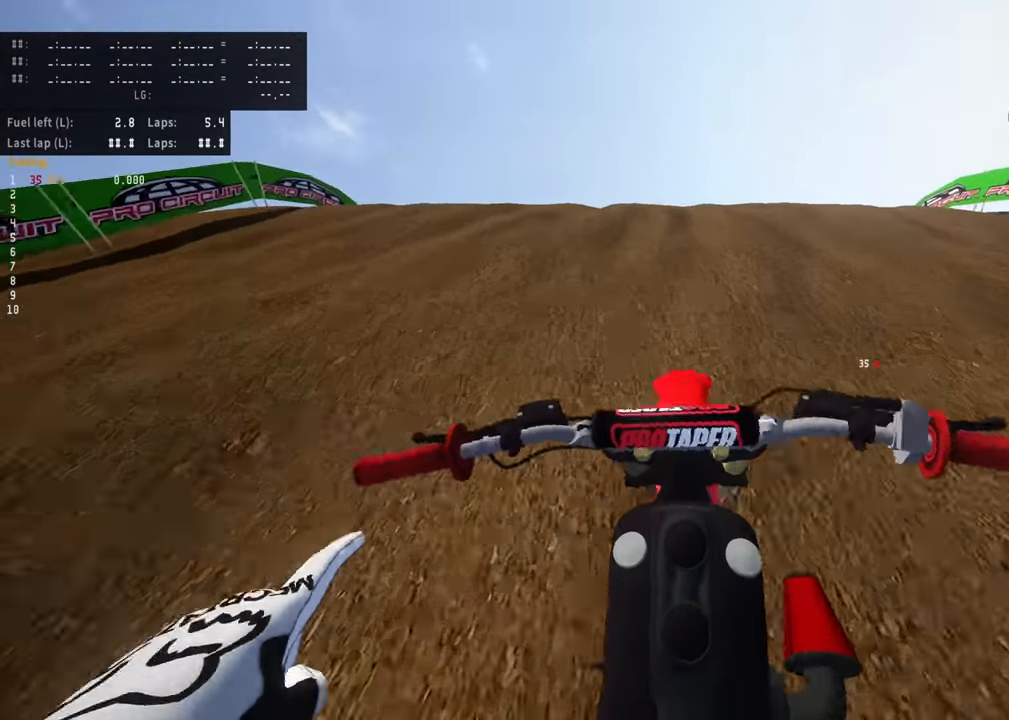
{"dt_ms": 500, "buttons": [], "left_stick": "up", "events": [[17, "left_stick", "up"], [483, "R2", "up"]]}
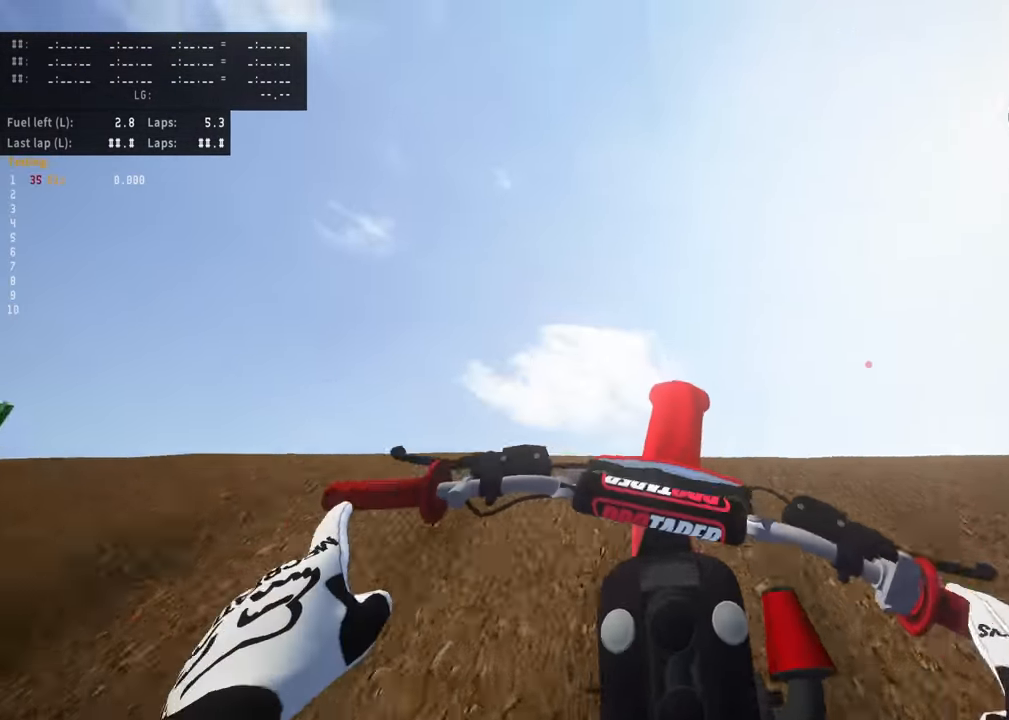
{"dt_ms": 500, "buttons": ["L1"], "left_stick": "up", "events": [[83, "left_stick", "up-right"], [283, "left_stick", "up"], [383, "L1", "down"]]}
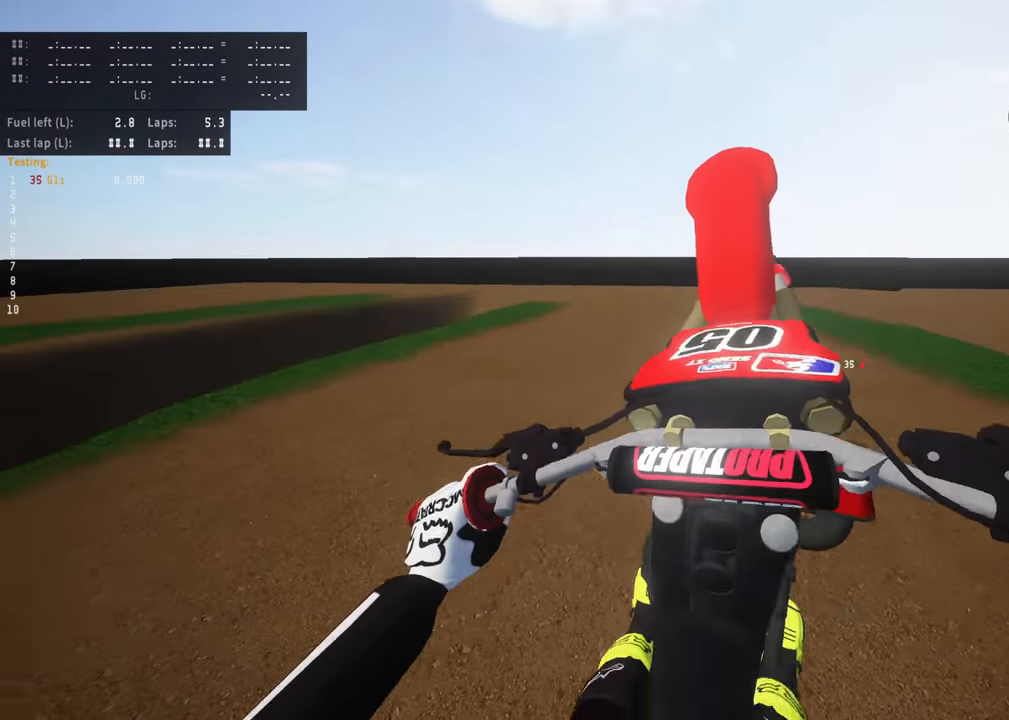
{"dt_ms": 500, "buttons": ["R2"], "left_stick": "center", "events": [[267, "L1", "up"], [333, "left_stick", "center"], [400, "R2", "down"]]}
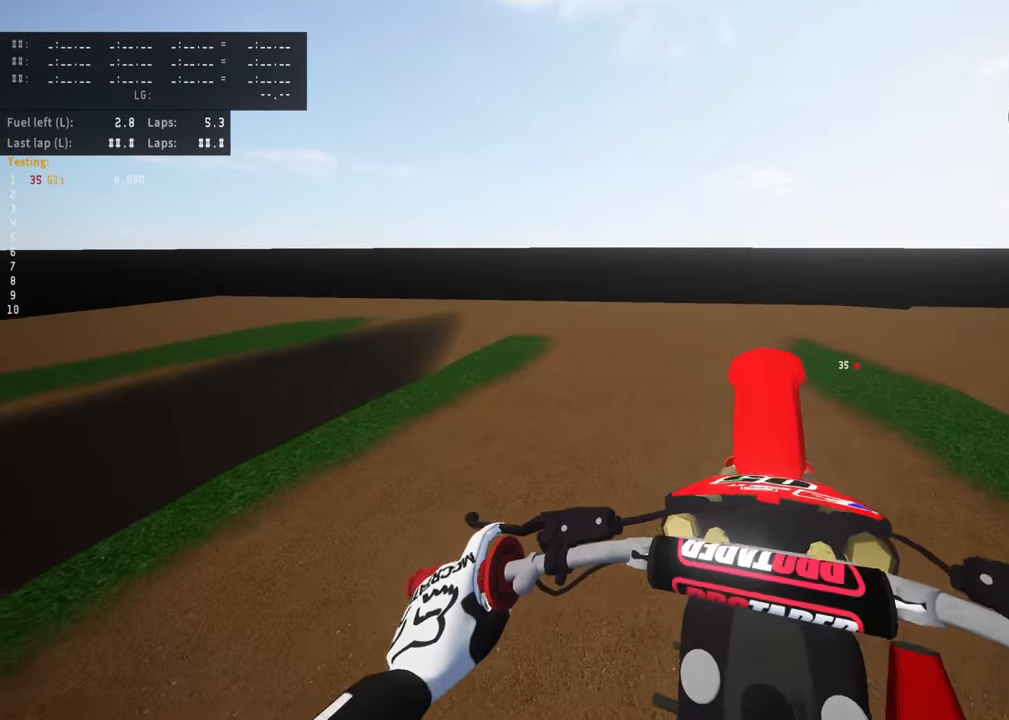
{"dt_ms": 500, "buttons": ["R2"], "left_stick": "center", "events": [[133, "left_stick", "right"], [200, "R2", "up"], [450, "left_stick", "center"], [483, "R2", "down"]]}
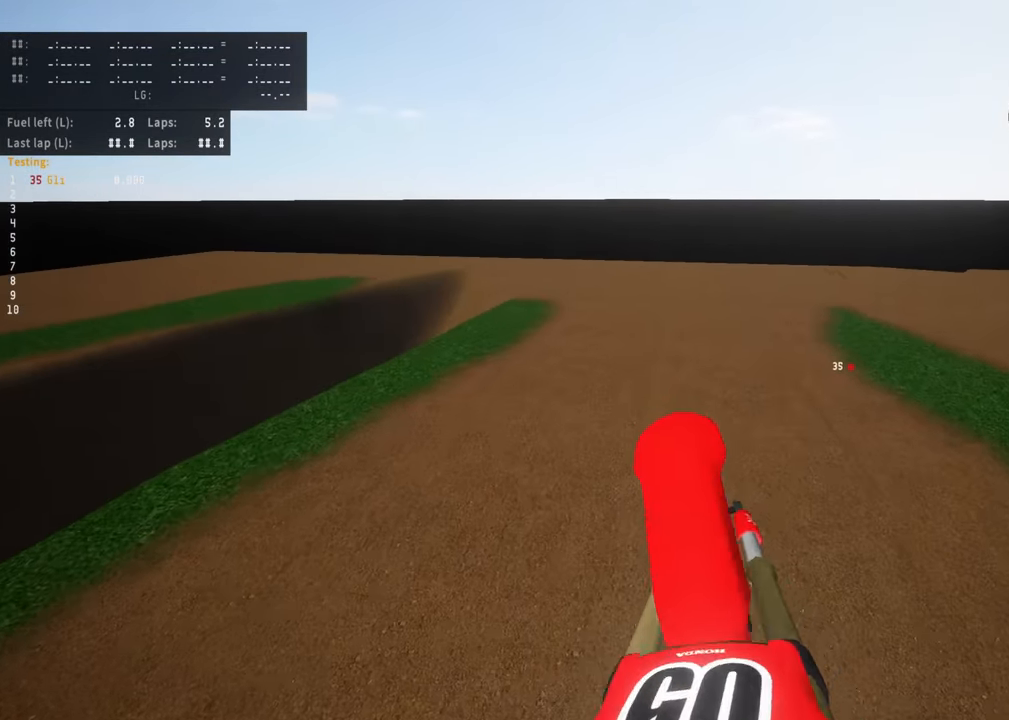
{"dt_ms": 500, "buttons": ["R2"], "left_stick": "center", "events": []}
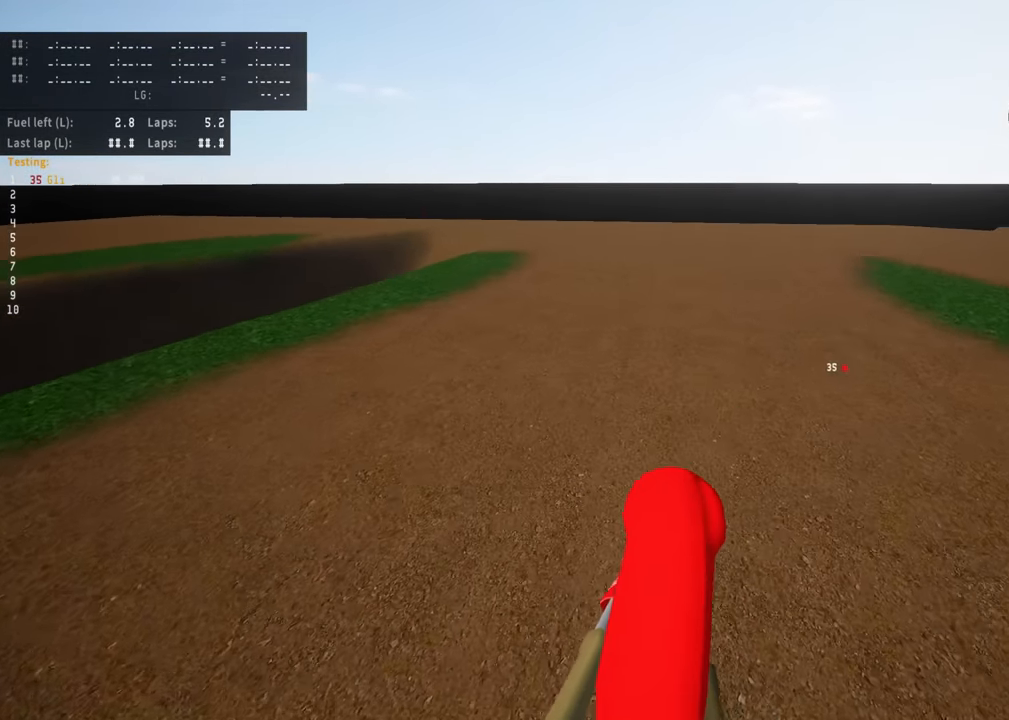
{"dt_ms": 500, "buttons": [], "left_stick": "up", "events": [[217, "left_stick", "up"], [400, "R2", "up"]]}
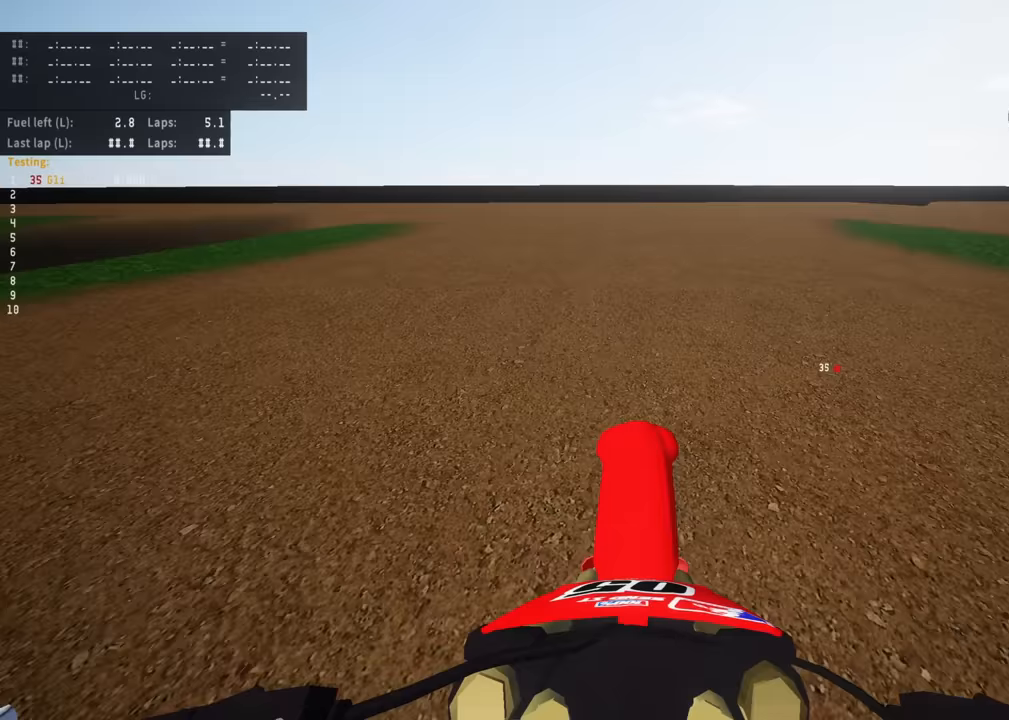
{"dt_ms": 500, "buttons": ["R2"], "left_stick": "up", "events": [[33, "left_stick", "center"], [250, "R2", "down"], [500, "left_stick", "up"]]}
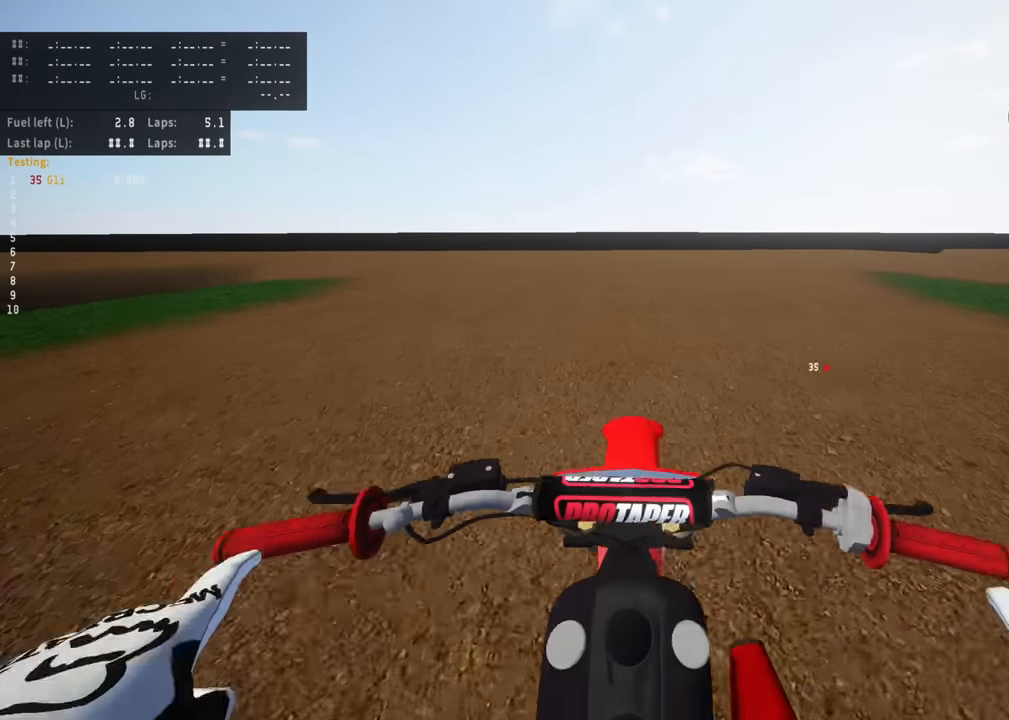
{"dt_ms": 500, "buttons": ["R2"], "left_stick": "up", "events": []}